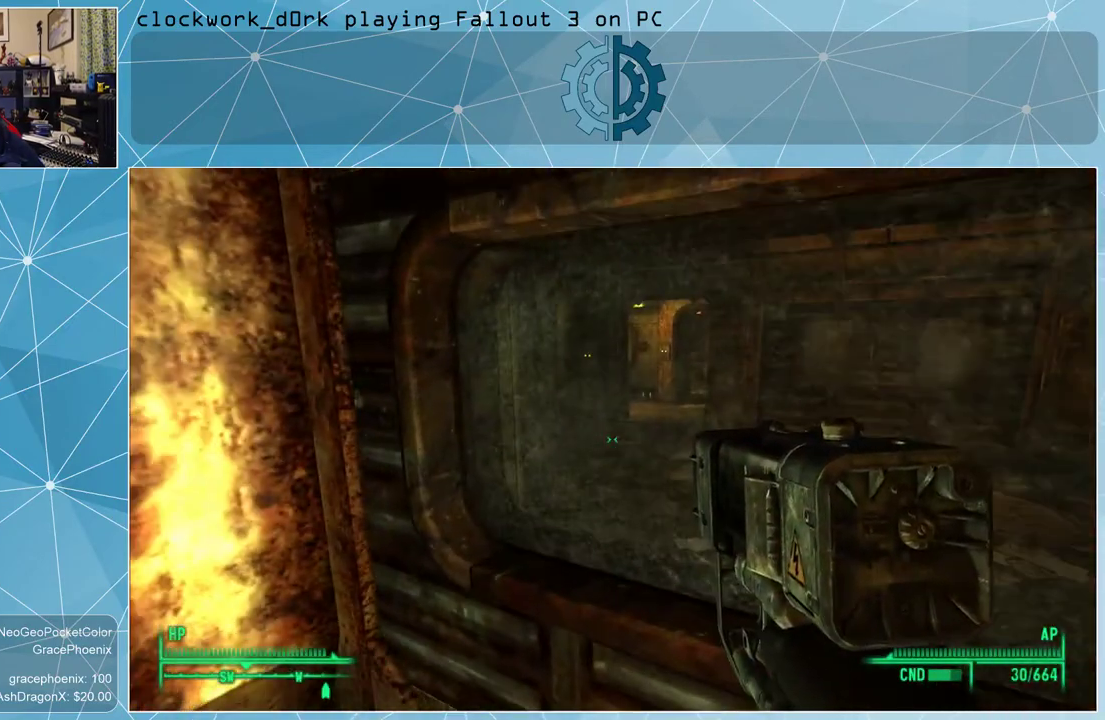
Gameplay with keyboard and mouse; each line is a JSON object with the keys and mouse buttons held at the frame after it. "events" lists presses ("down") and releases ("up") of "1", "2", "3", "4", "5", "a", "alt", "c", "ctrl", "d", "e", "f", "q", "r", "s", "shift", "space", "tab", "v", "w", "x", "z", "mouse_left", "mouse_wheel" and "mouse_right" between this image and that frame as [ms after this image, input, new state], when the widget could be followed in between. "mouse_left", "mouse_wheel", "mouse_right" = the "left", "wheel", "right" buttons of the "mouse" list. No other keys are recorded. "wheel" means that the mouse wheel is clicked or scrolled. Not read: mouse_move.
{"keys": ["a"], "mouse": [], "events": [[166, "a", "down"]]}
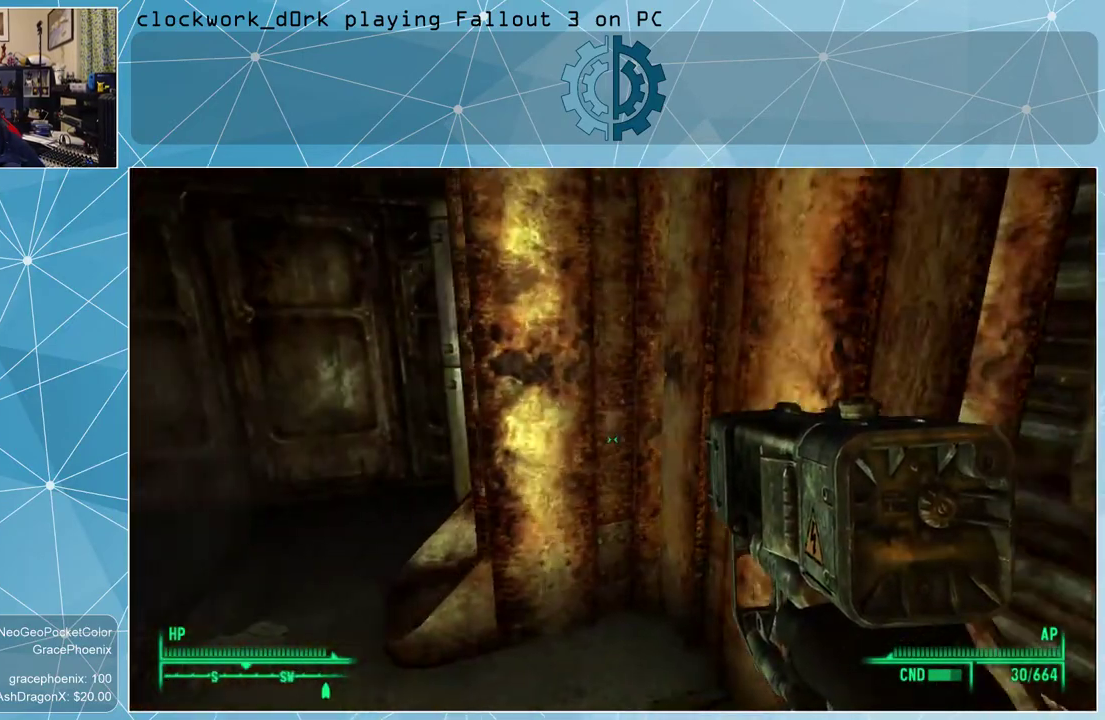
{"keys": ["a"], "mouse": [], "events": []}
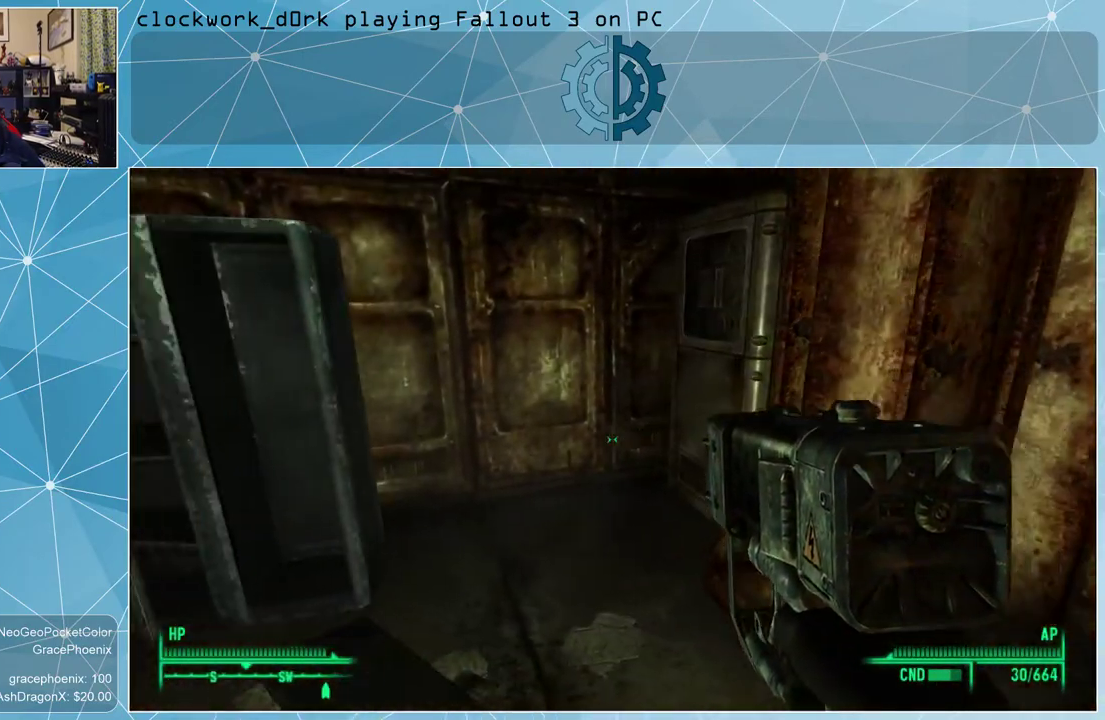
{"keys": ["w"], "mouse": [], "events": [[66, "a", "up"], [466, "w", "down"]]}
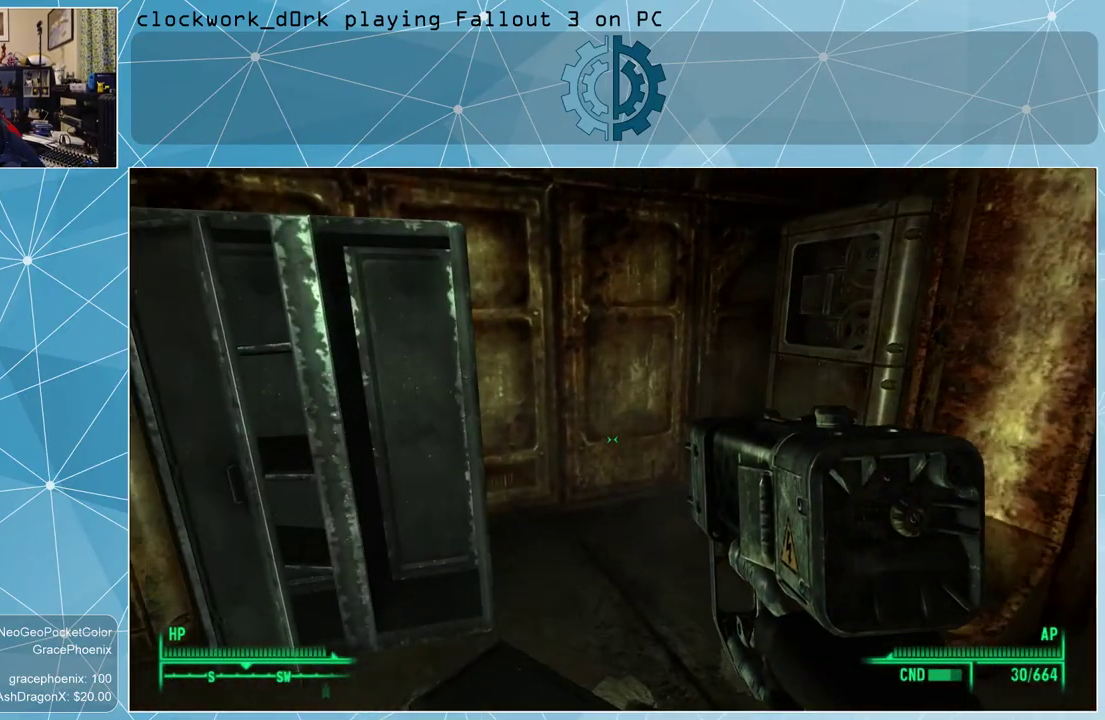
{"keys": [], "mouse": [], "events": [[133, "d", "down"], [200, "w", "up"], [400, "d", "up"]]}
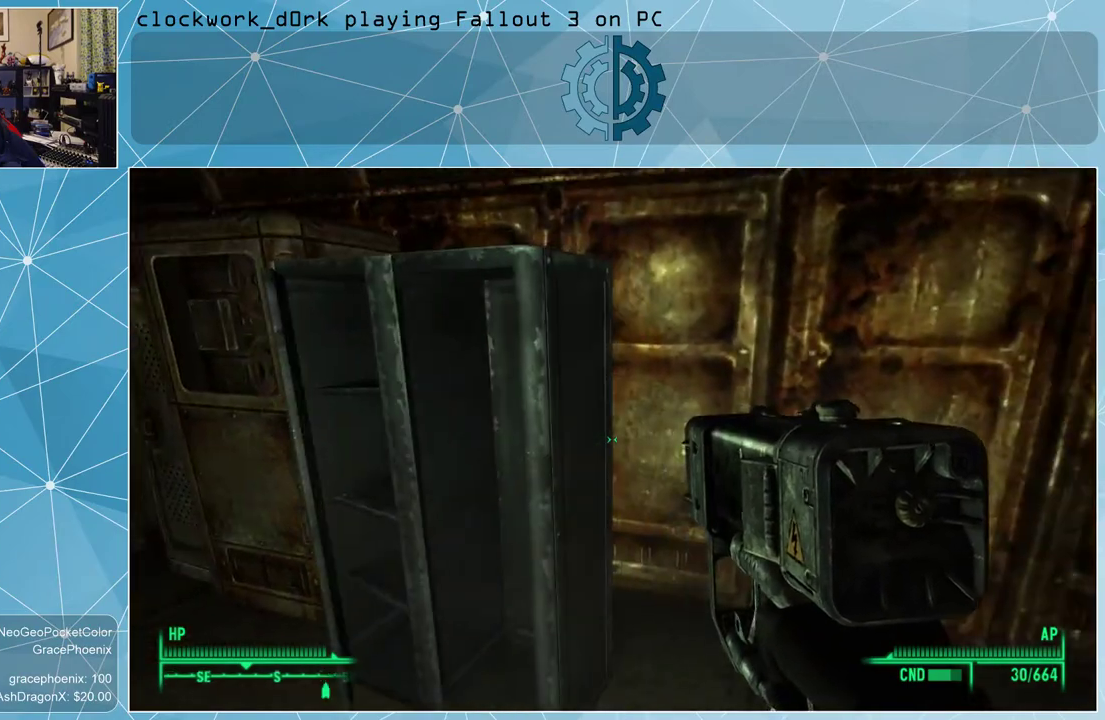
{"keys": ["a", "w"], "mouse": [], "events": [[100, "a", "down"], [366, "w", "down"]]}
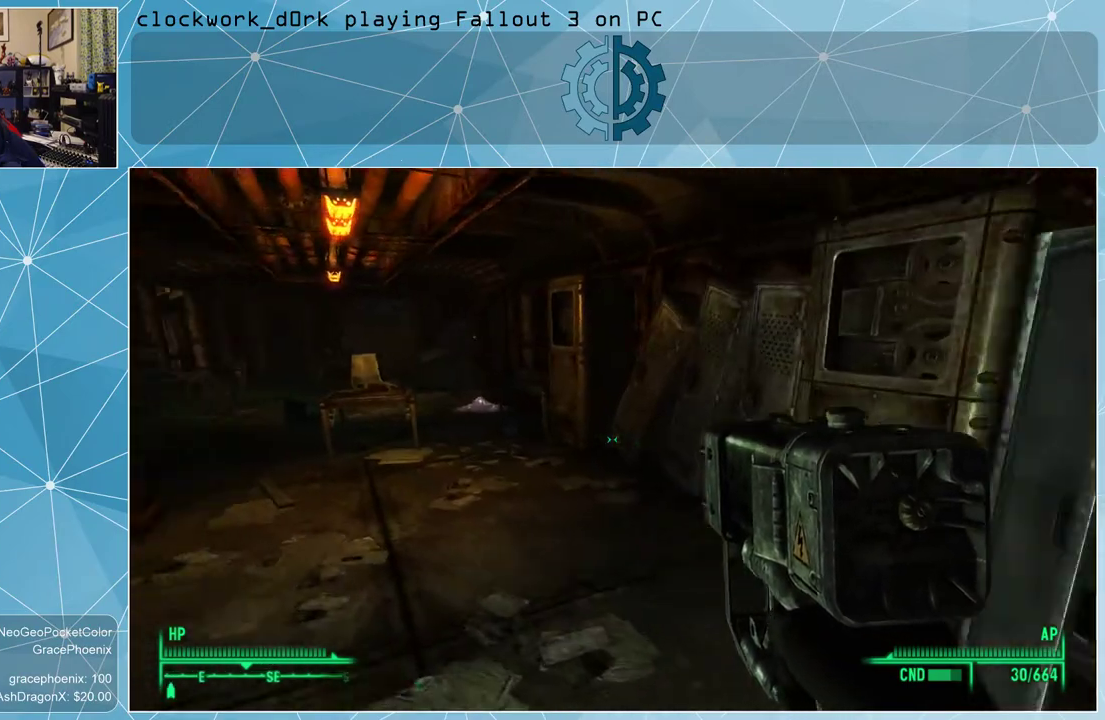
{"keys": ["w"], "mouse": [], "events": [[100, "a", "up"]]}
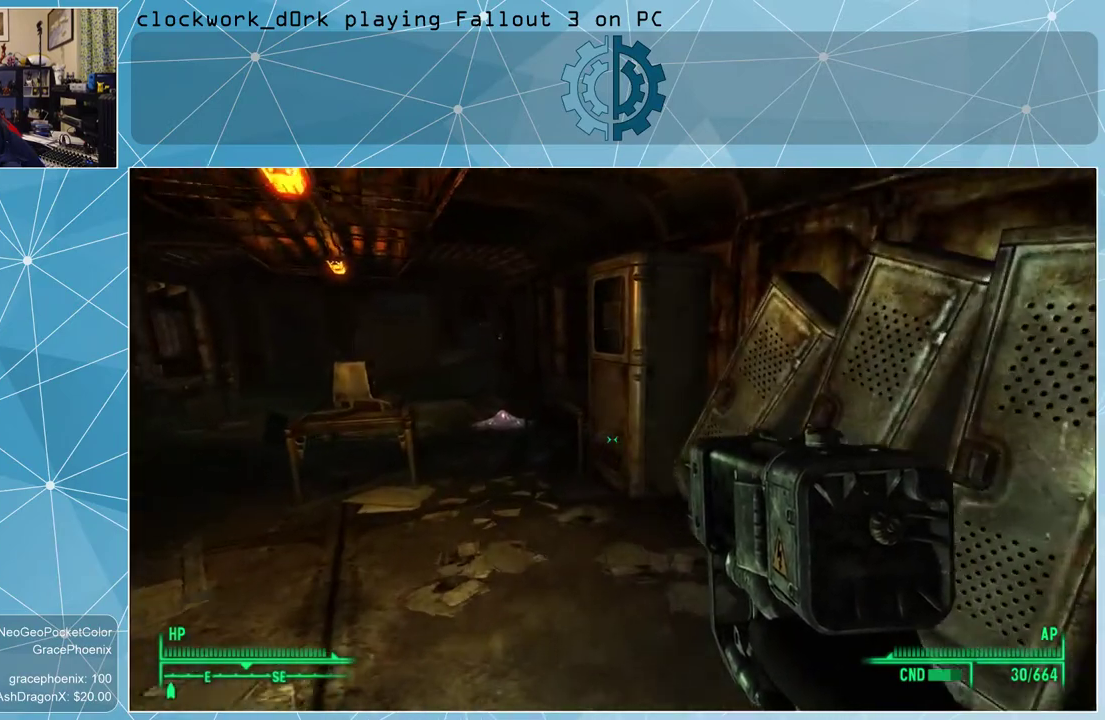
{"keys": ["w"], "mouse": [], "events": [[66, "a", "down"], [300, "a", "up"]]}
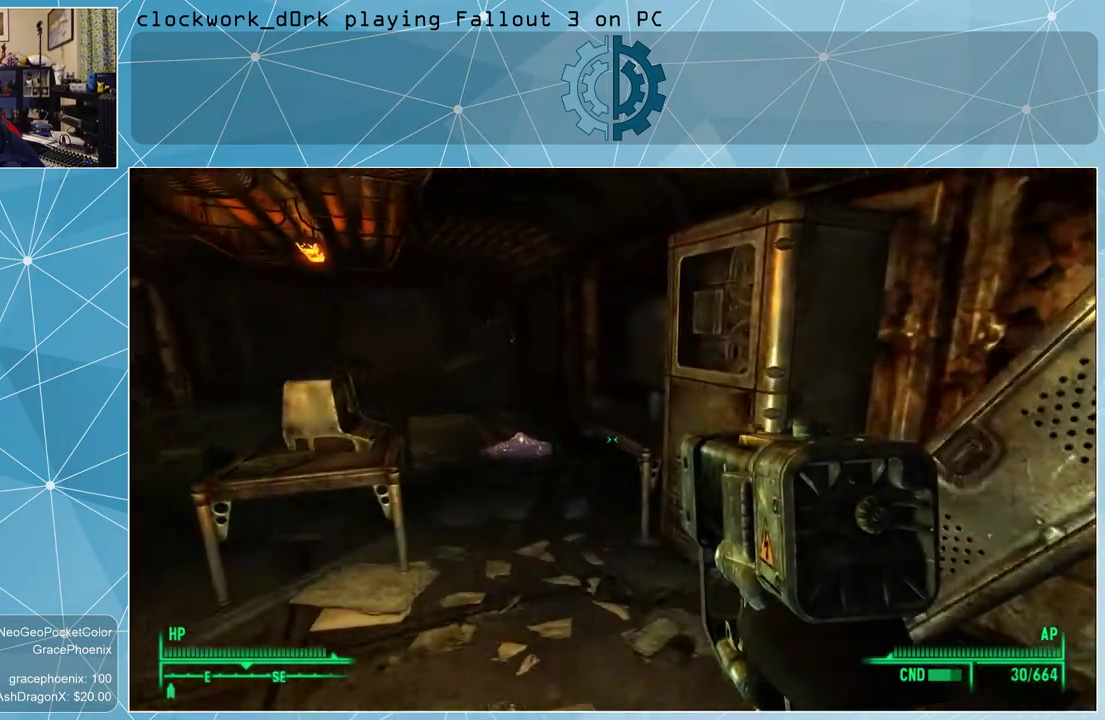
{"keys": ["w"], "mouse": [], "events": [[33, "a", "down"], [166, "a", "up"]]}
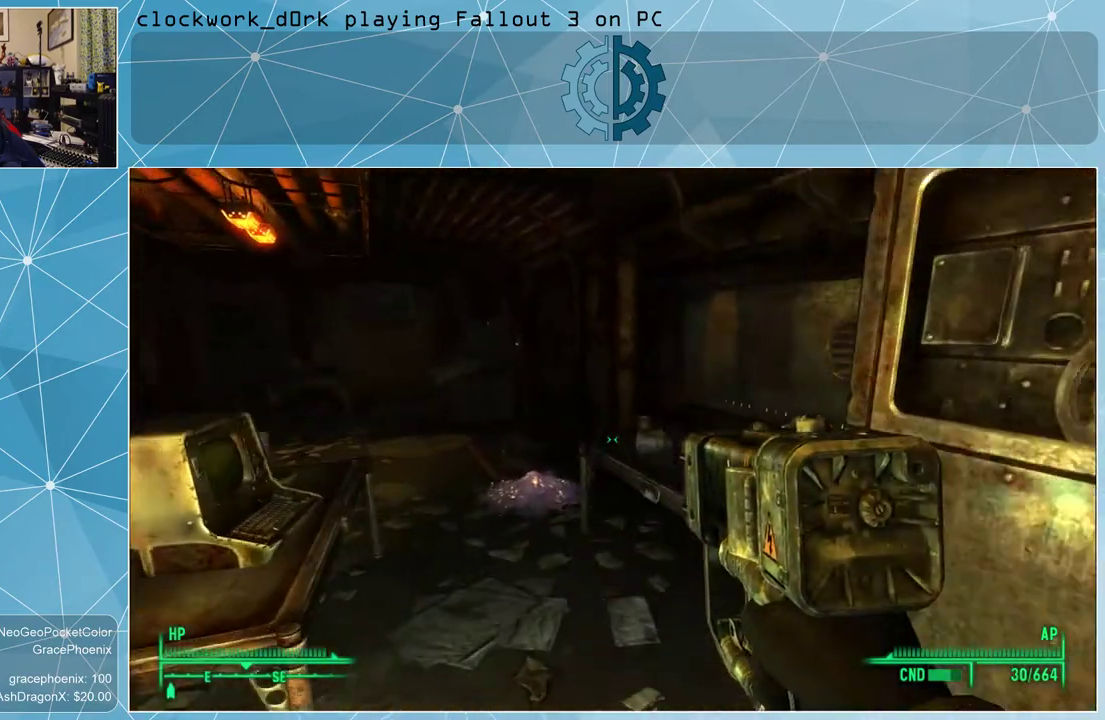
{"keys": ["a", "w"], "mouse": [], "events": [[433, "a", "down"]]}
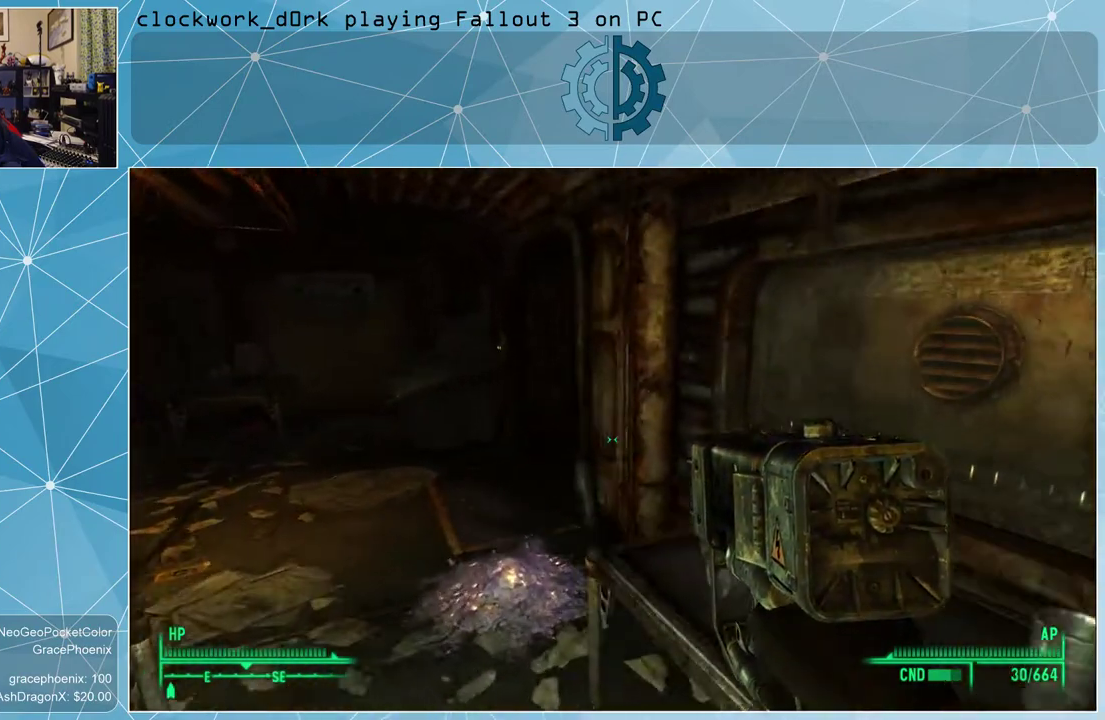
{"keys": ["a", "w"], "mouse": [], "events": []}
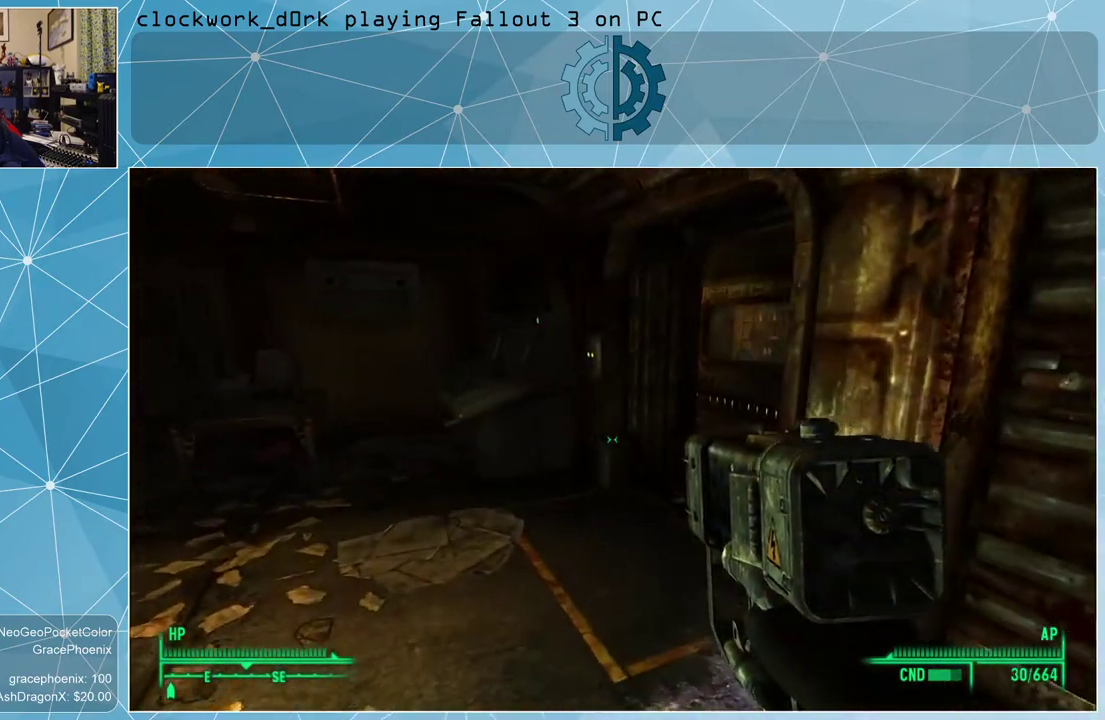
{"keys": ["a", "w"], "mouse": [], "events": []}
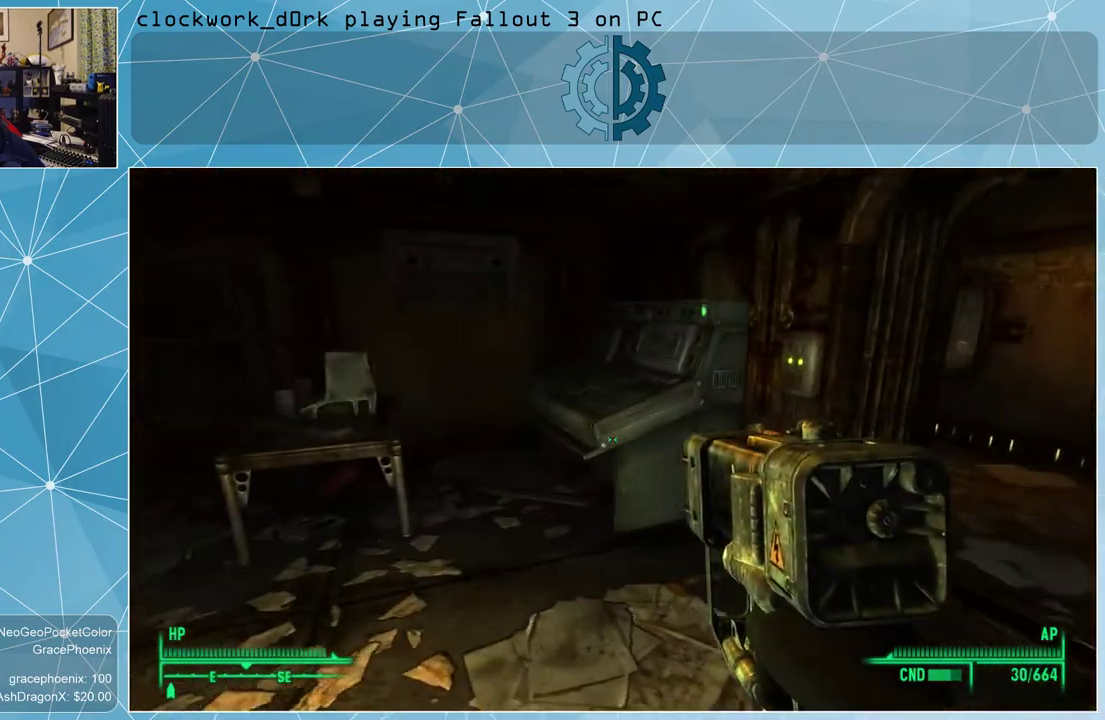
{"keys": [], "mouse": [], "events": [[433, "a", "up"], [466, "w", "up"]]}
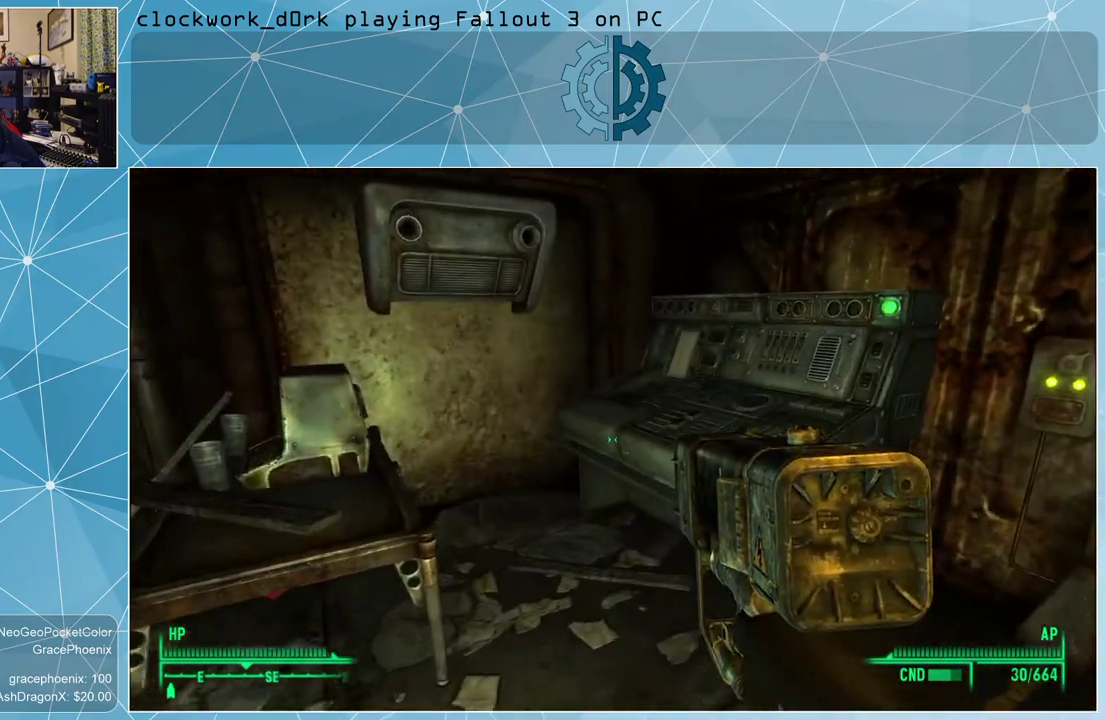
{"keys": [], "mouse": [], "events": []}
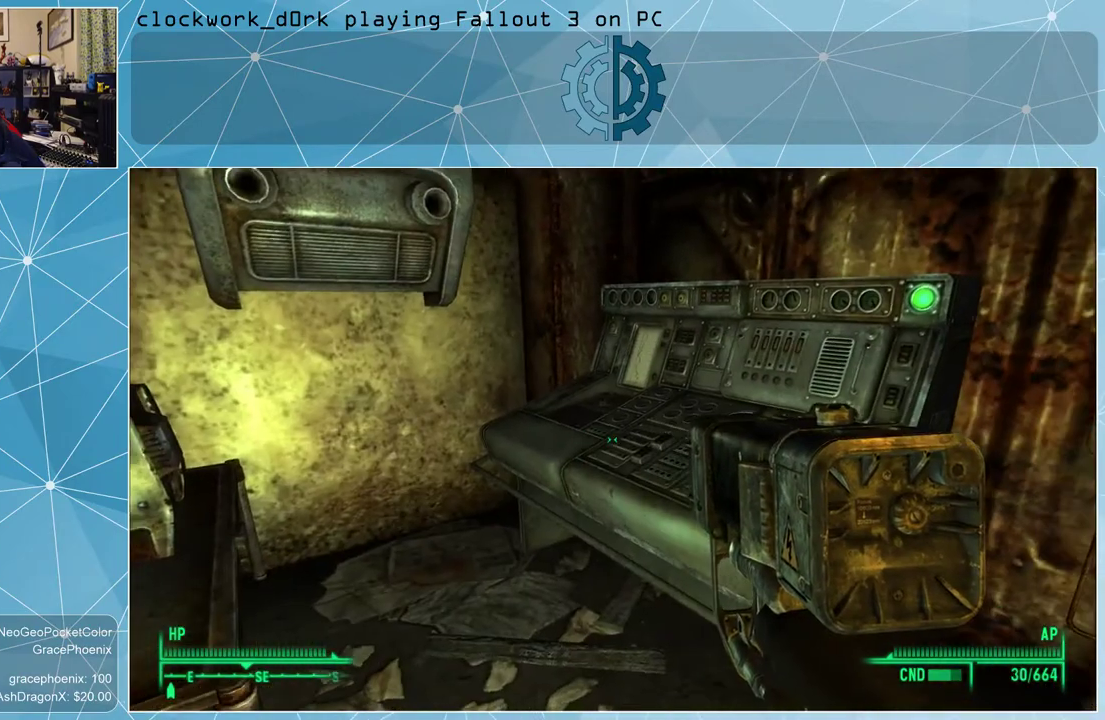
{"keys": [], "mouse": [], "events": []}
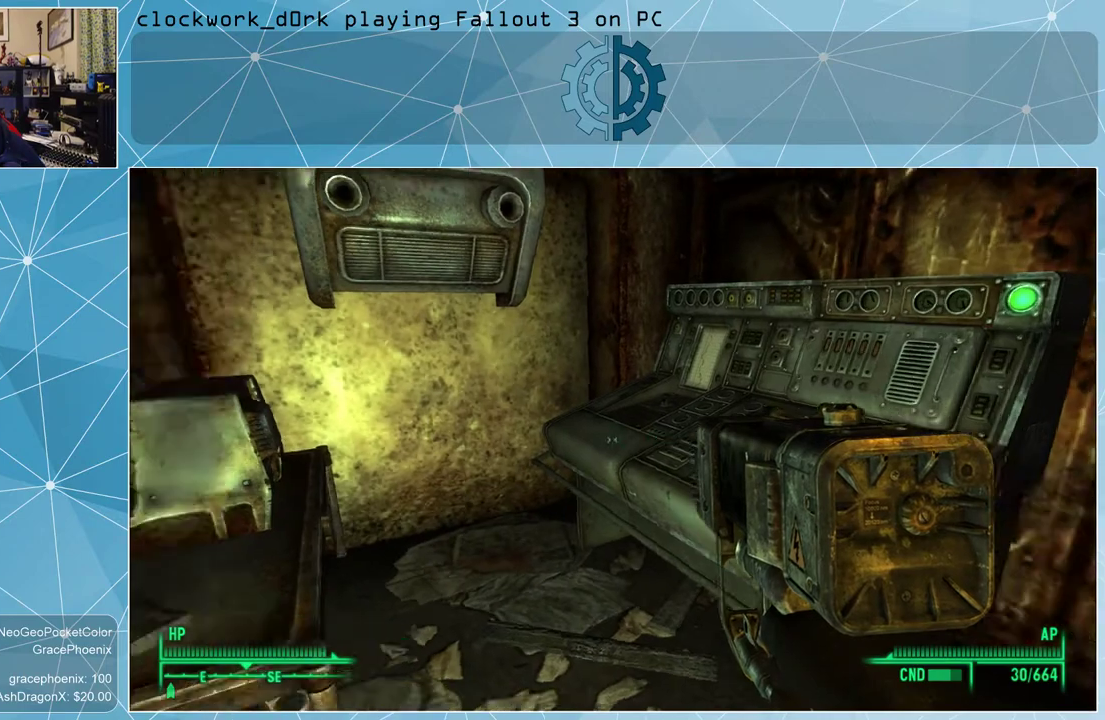
{"keys": [], "mouse": [], "events": []}
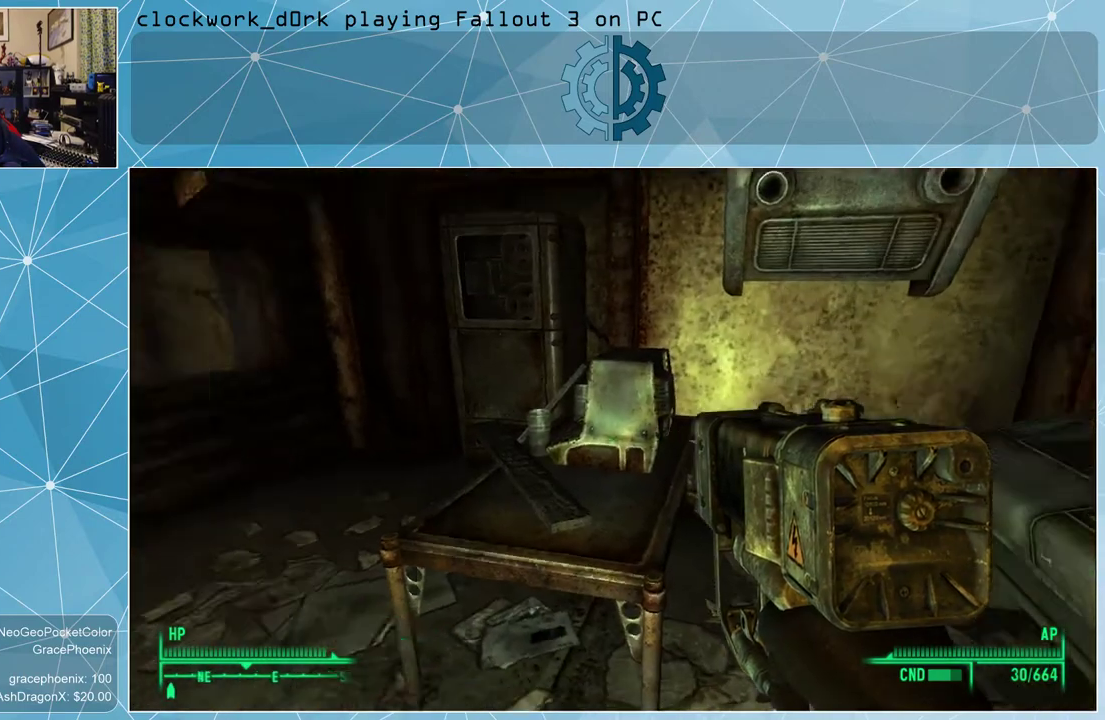
{"keys": ["a", "w"], "mouse": [], "events": [[66, "w", "down"], [200, "a", "down"]]}
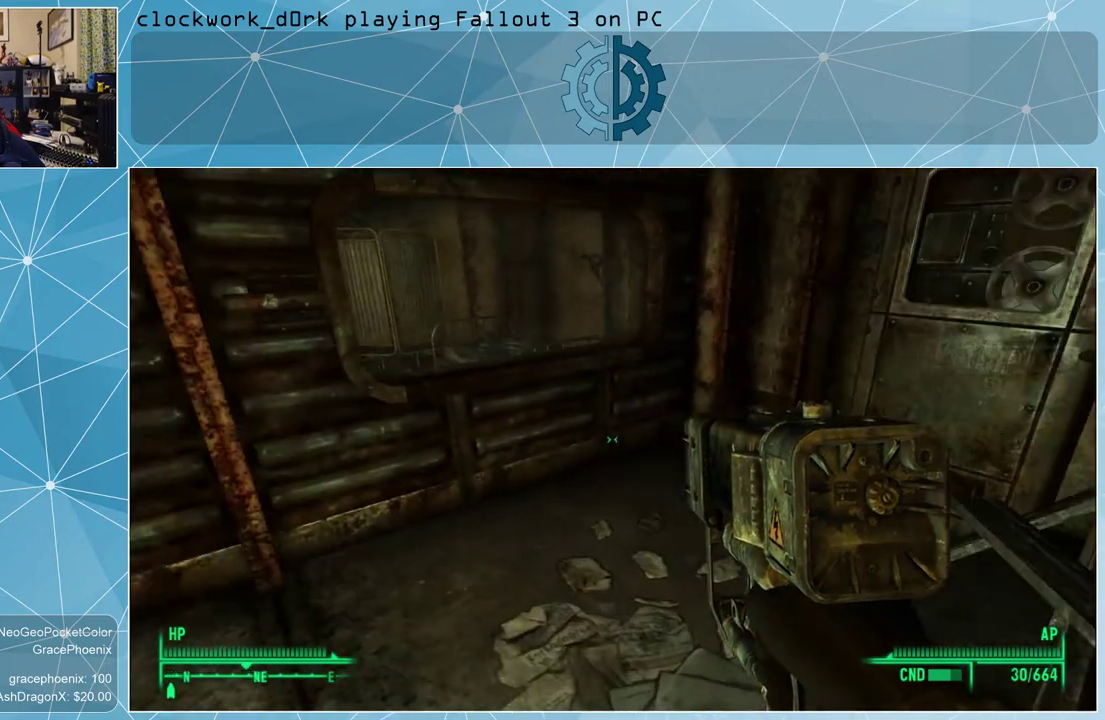
{"keys": [], "mouse": [], "events": [[266, "a", "up"], [433, "w", "up"]]}
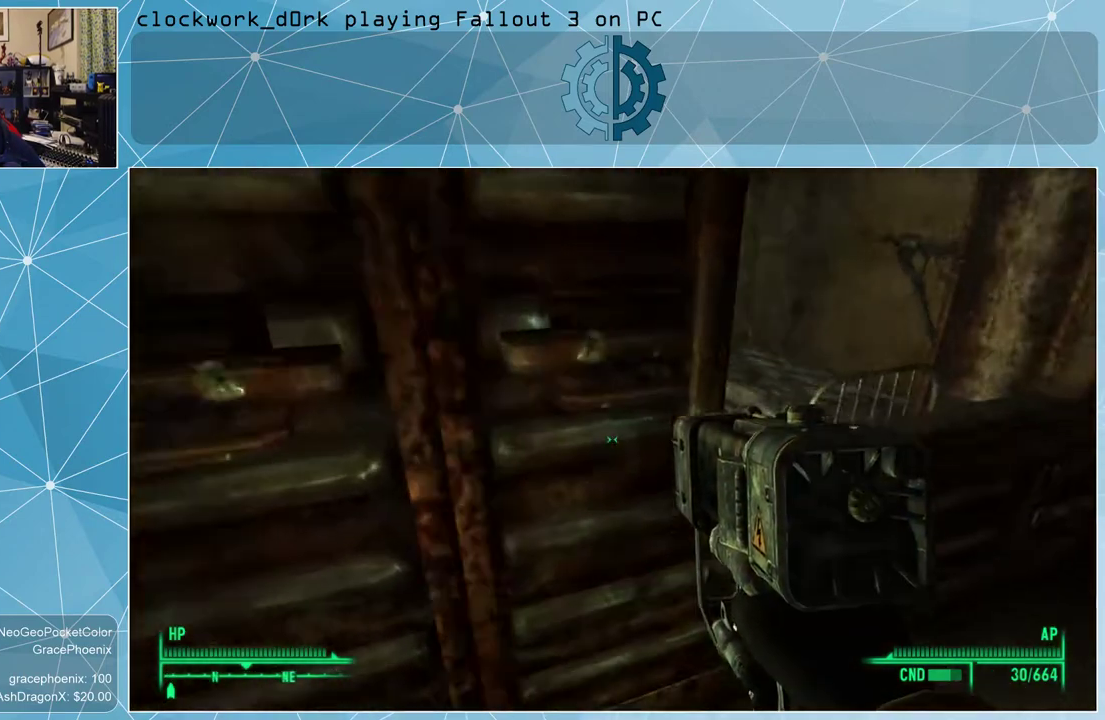
{"keys": [], "mouse": [], "events": []}
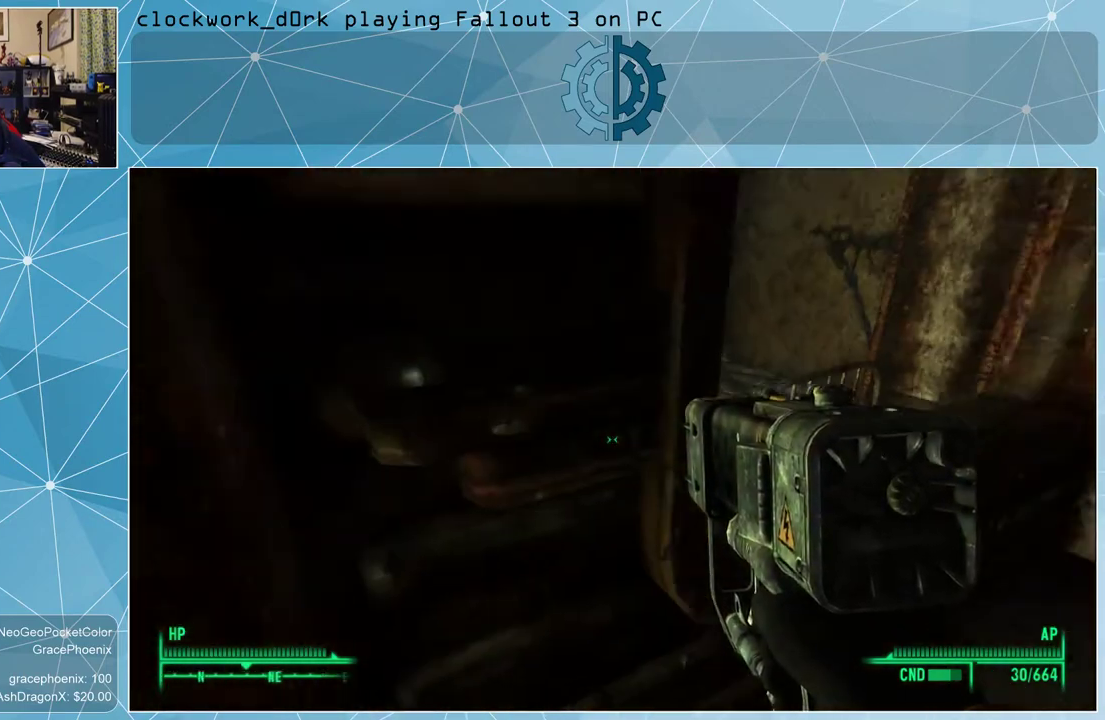
{"keys": [], "mouse": [], "events": []}
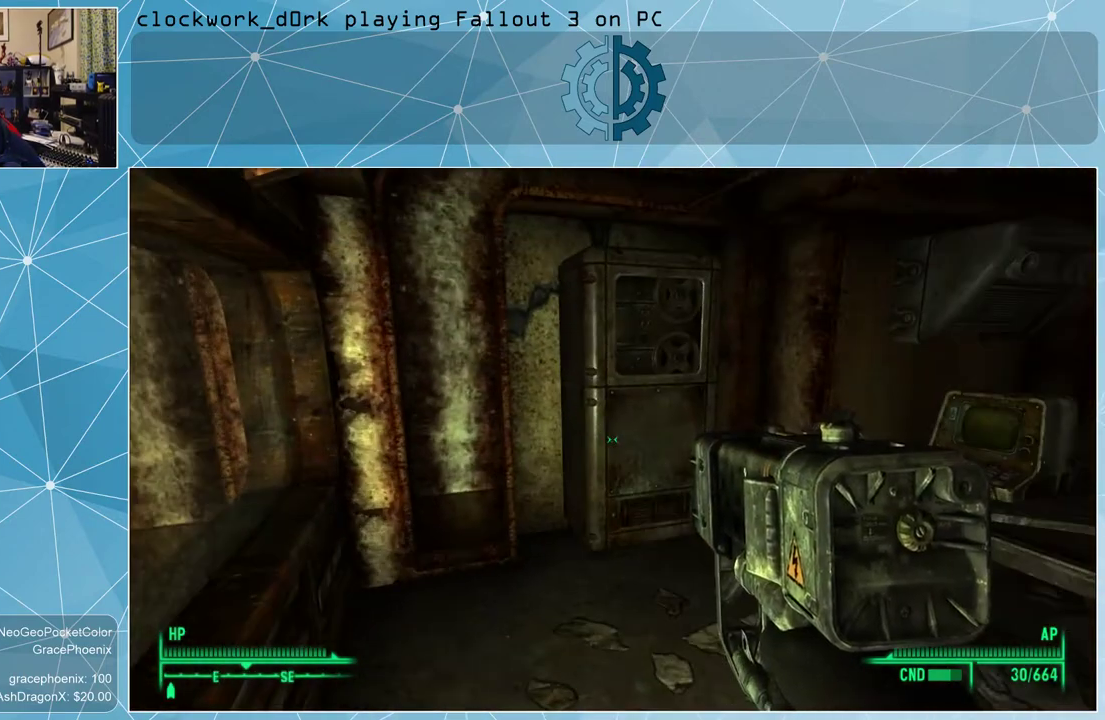
{"keys": [], "mouse": [], "events": [[366, "tab", "down"], [400, "tab", "up"]]}
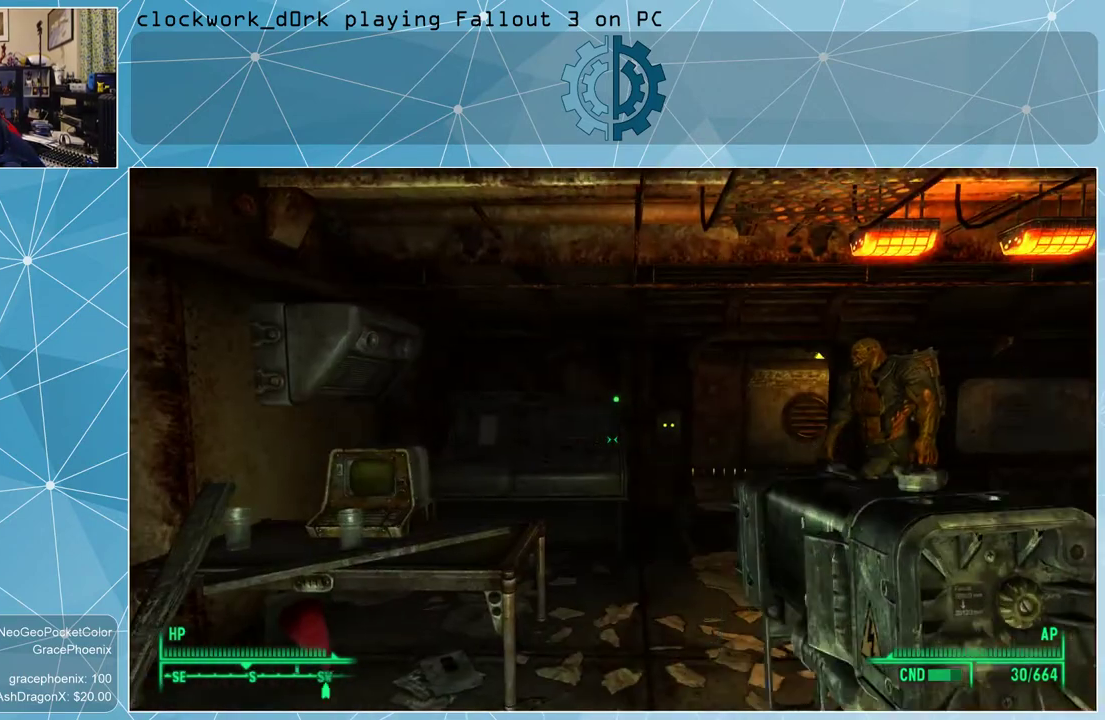
{"keys": [], "mouse": [], "events": []}
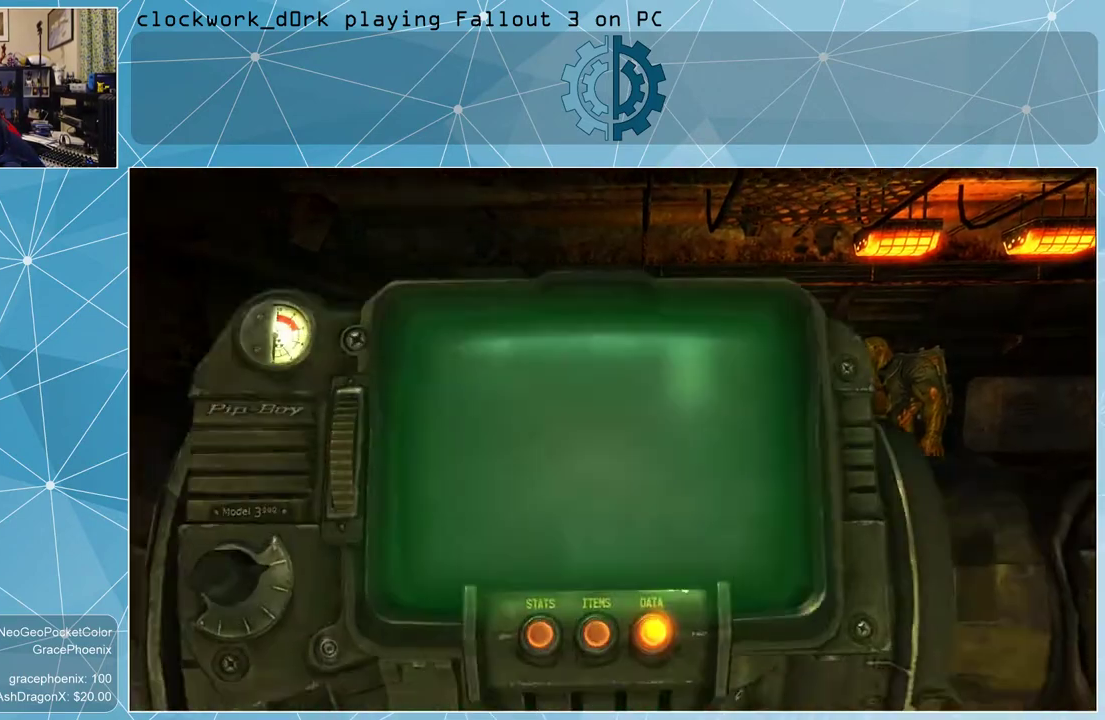
{"keys": [], "mouse": [], "events": []}
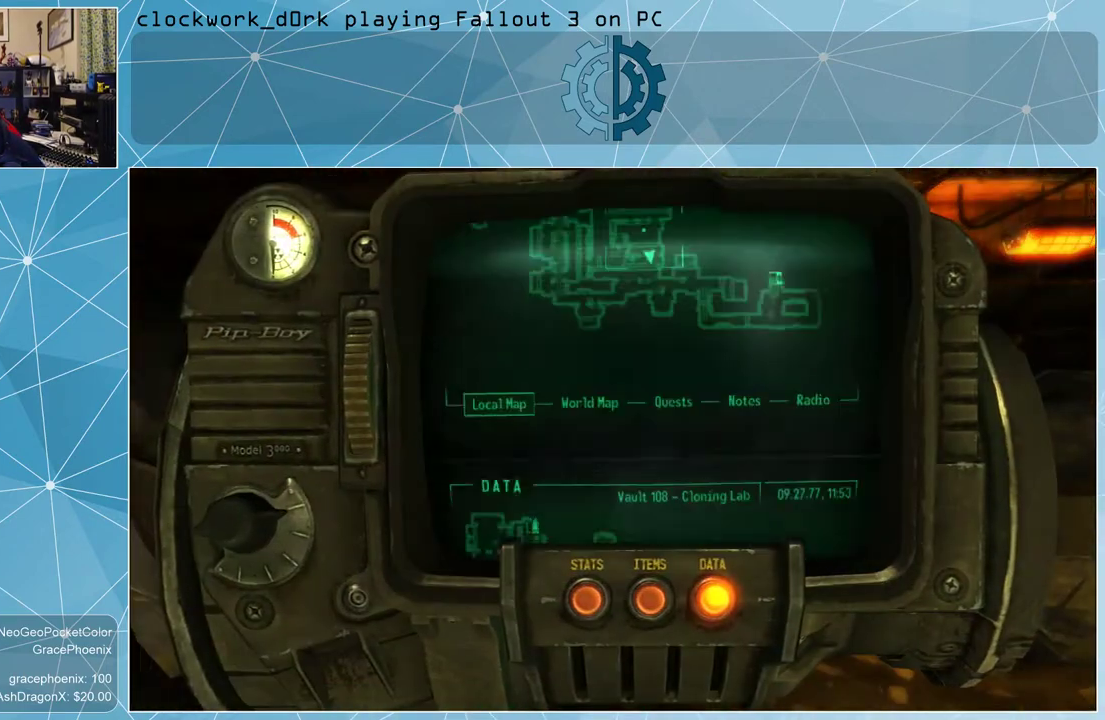
{"keys": [], "mouse": [], "events": []}
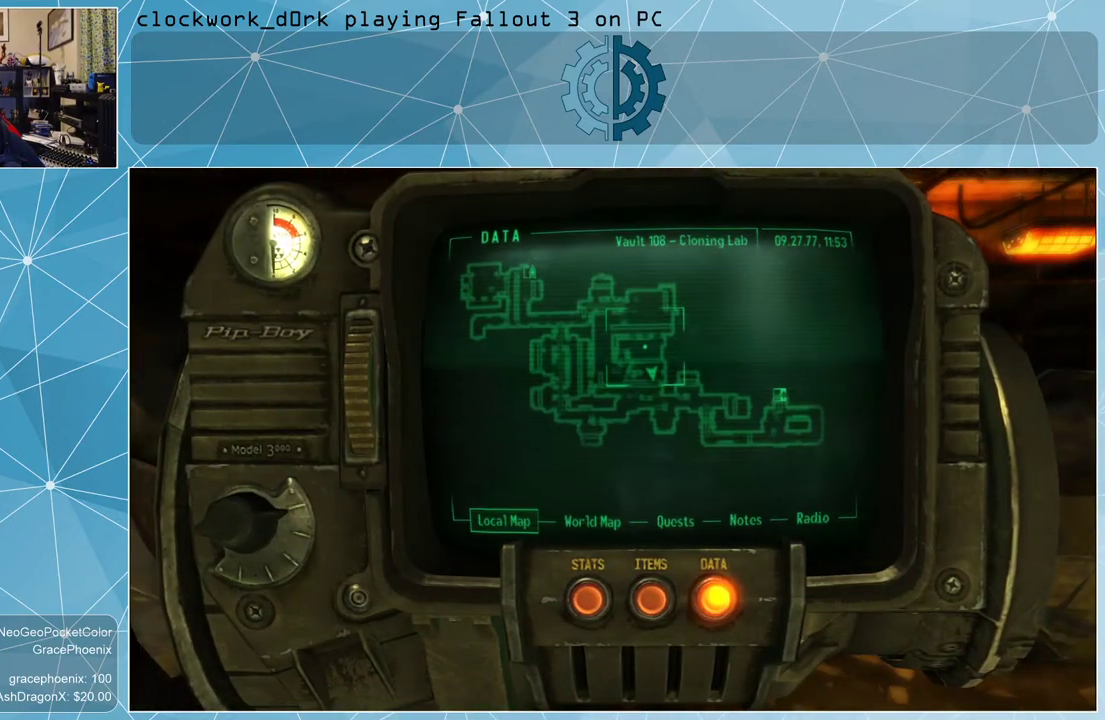
{"keys": [], "mouse": [], "events": []}
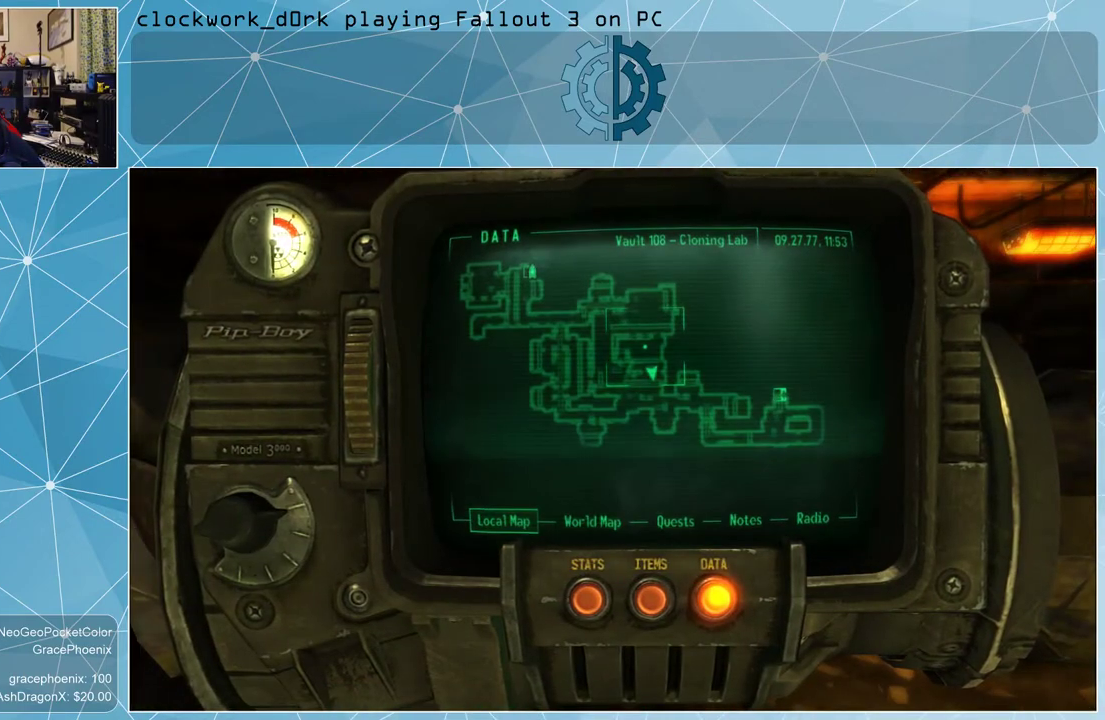
{"keys": [], "mouse": [], "events": []}
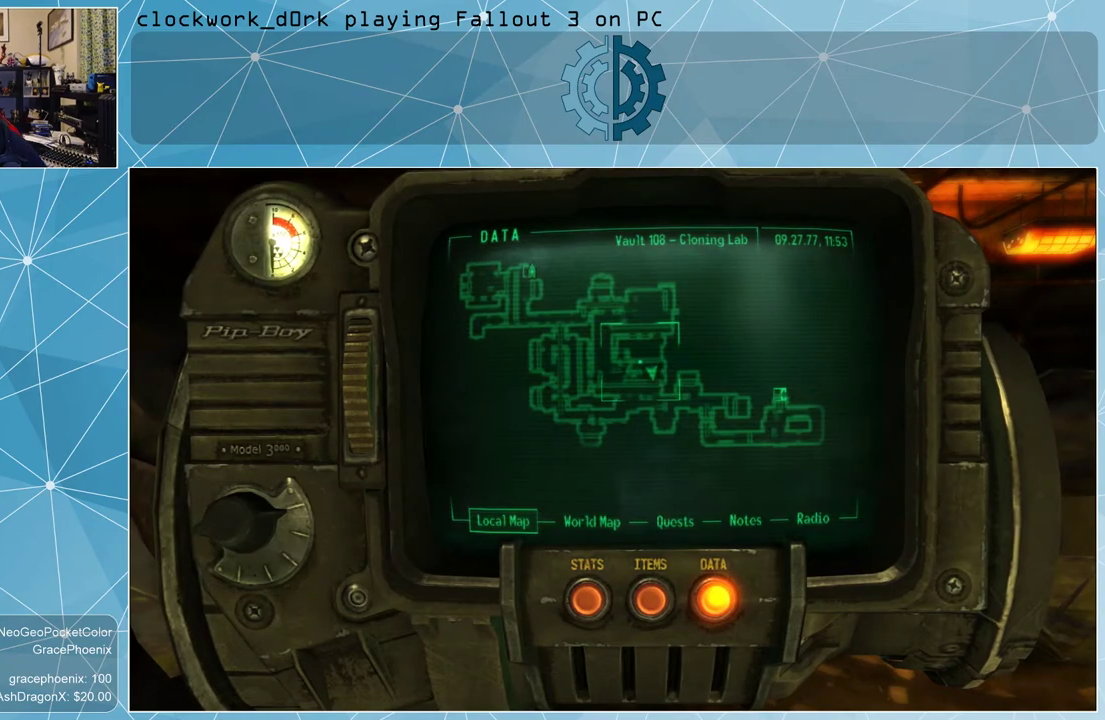
{"keys": [], "mouse": [], "events": []}
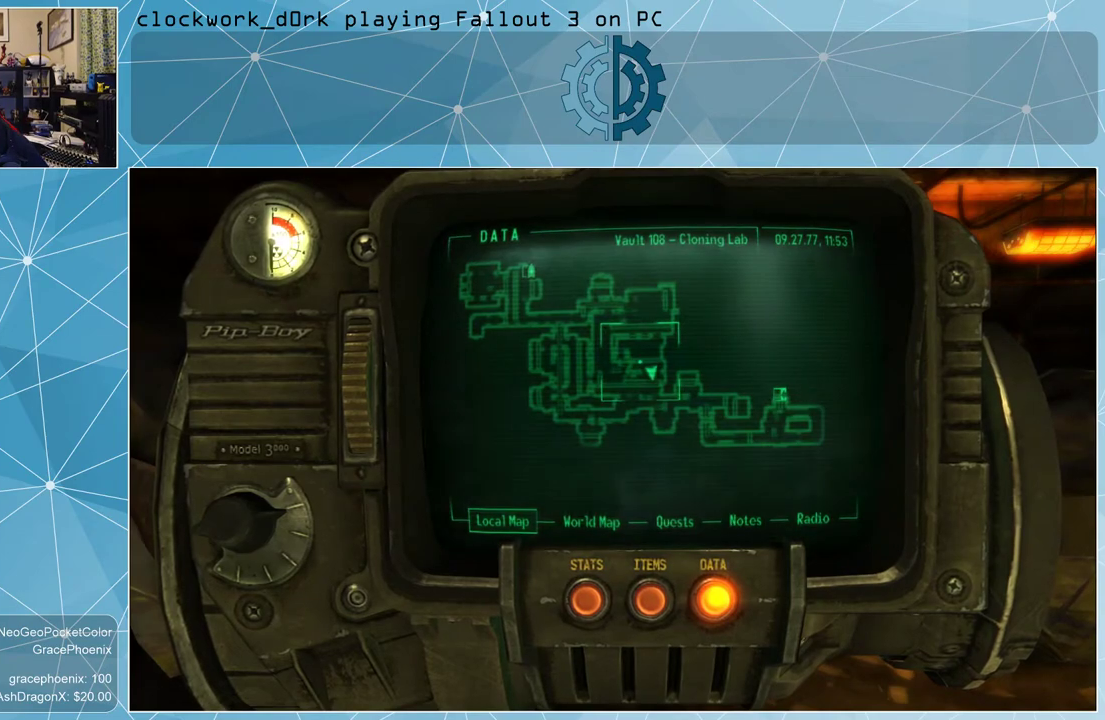
{"keys": [], "mouse": [], "events": []}
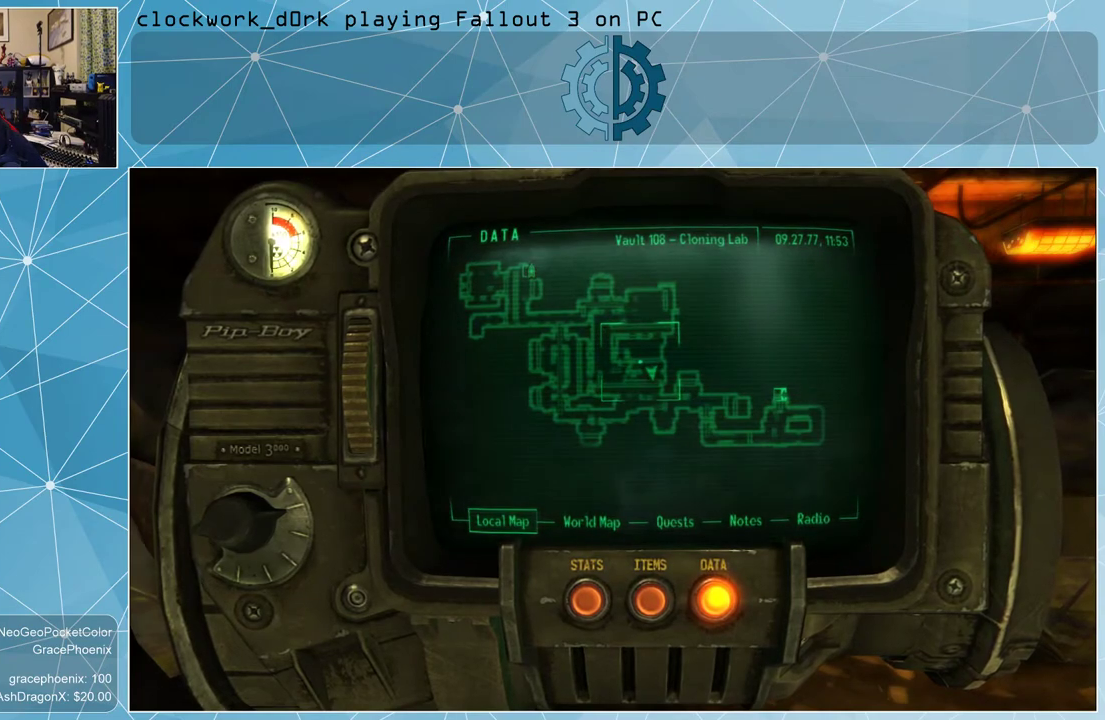
{"keys": [], "mouse": [], "events": []}
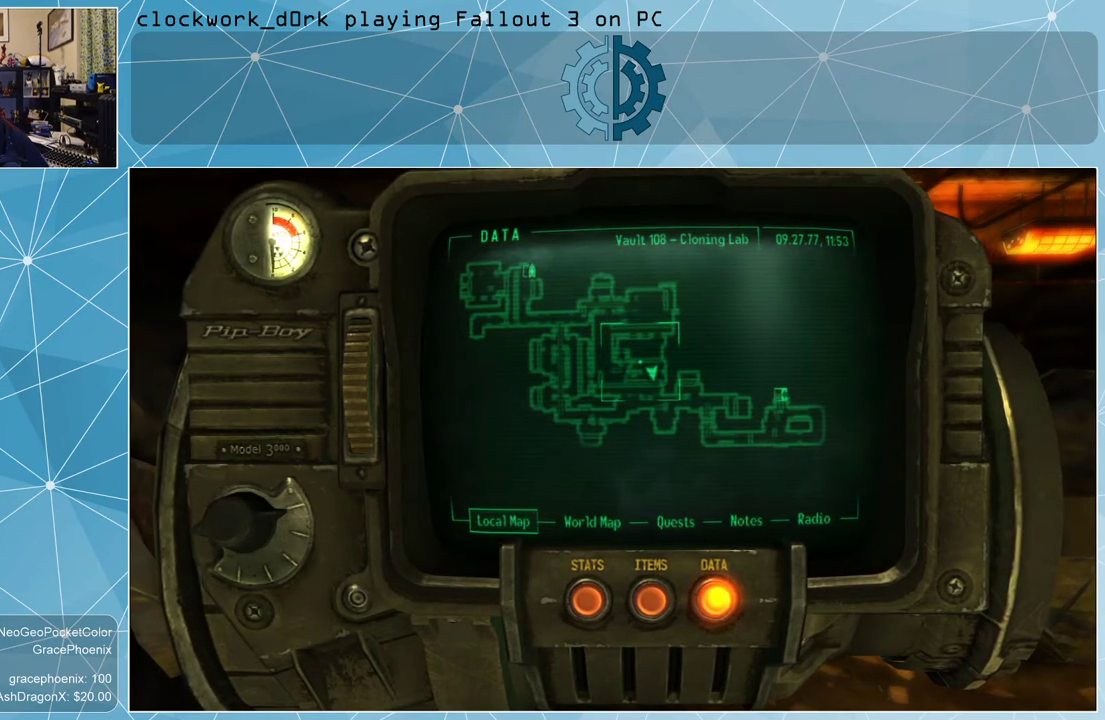
{"keys": [], "mouse": [], "events": []}